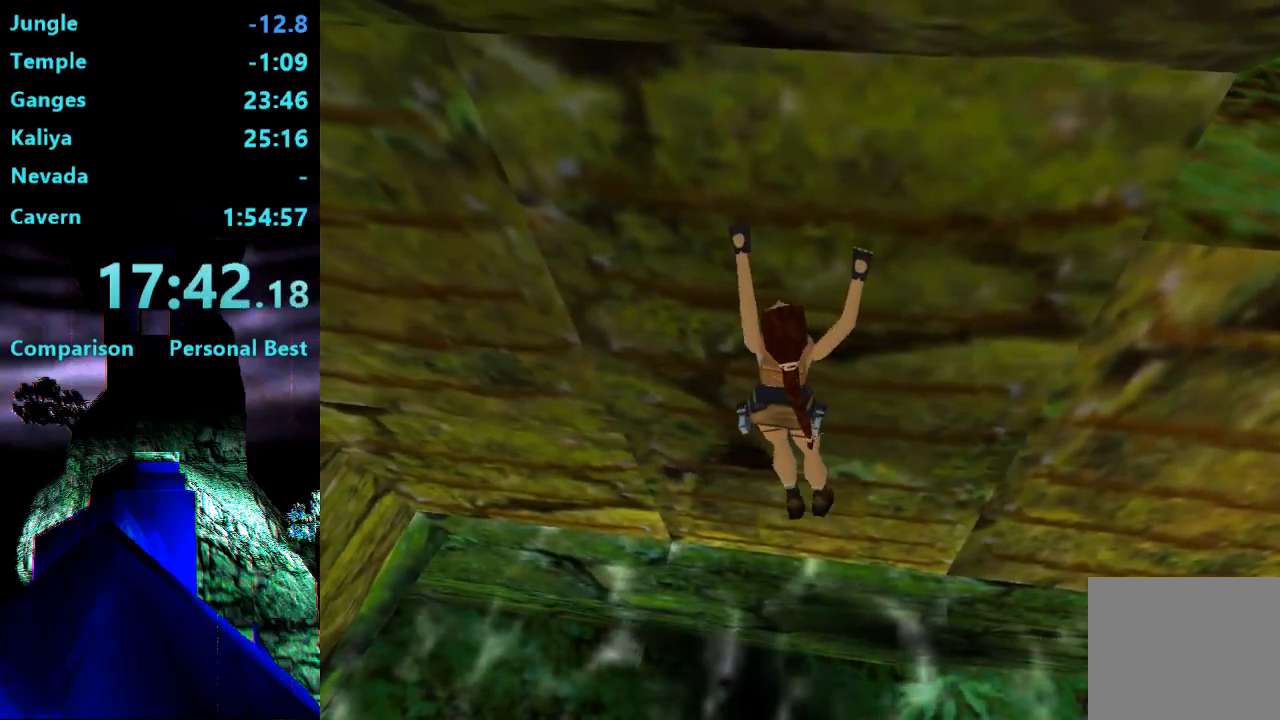
Gameplay with a controller (PlayStation layout); each line is a JSON object with the inputs held at the frame after it. "events" lists button and stick changes between this image and that frame as [ms after this image, input, new state], when the widget could be followed in between. Not read: L3 R3 left_stick.
{"buttons": ["CROSS", "DPAD_LEFT"], "right_stick": "center", "events": []}
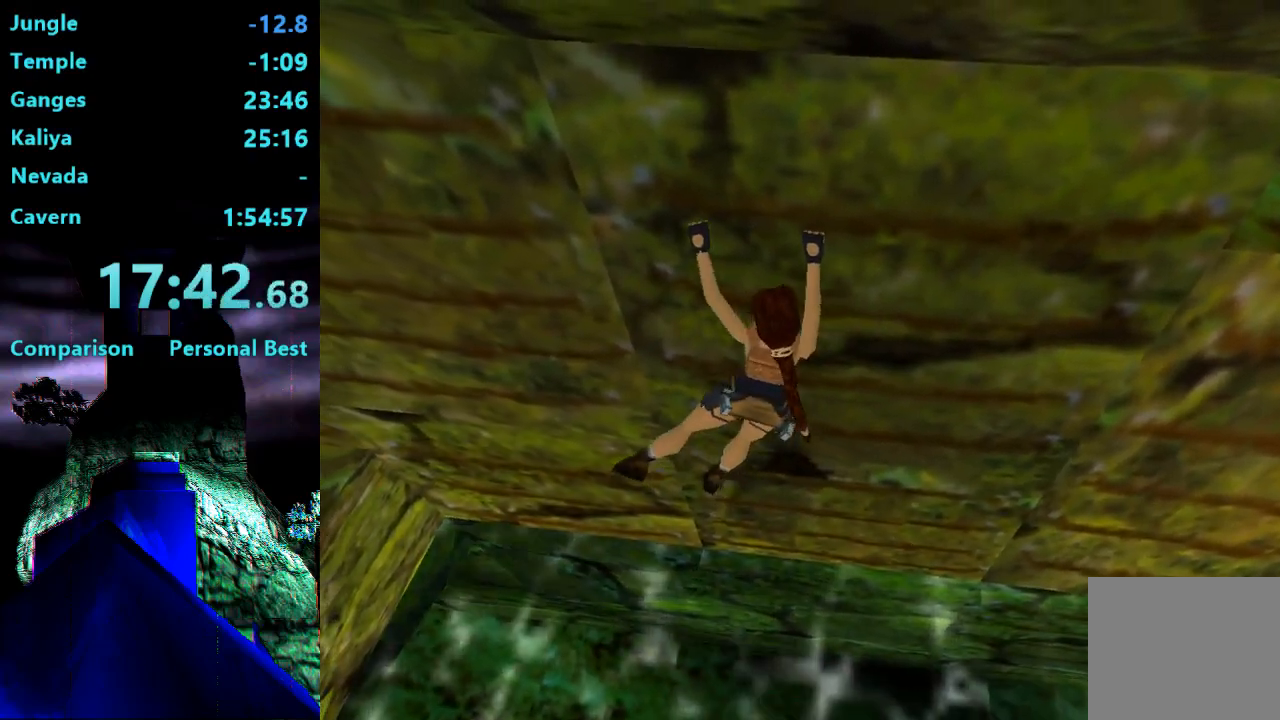
{"buttons": ["CROSS", "DPAD_LEFT"], "right_stick": "center", "events": []}
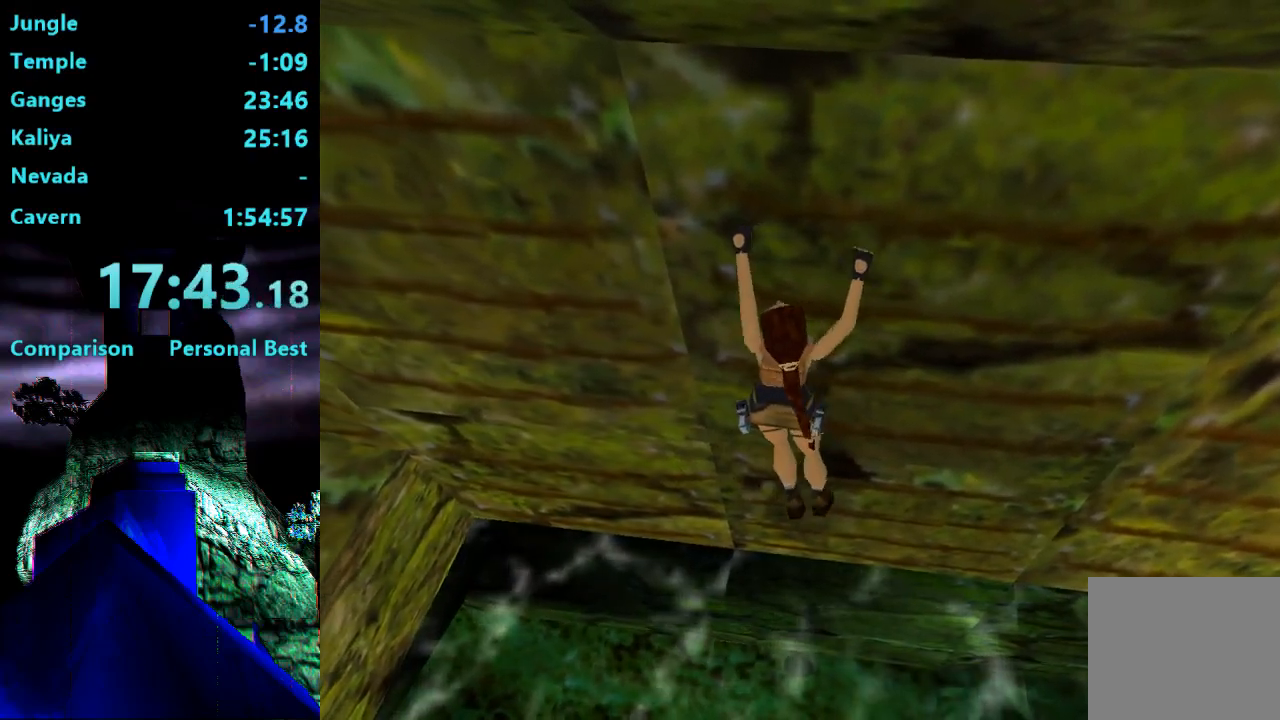
{"buttons": ["CROSS", "DPAD_LEFT"], "right_stick": "center", "events": []}
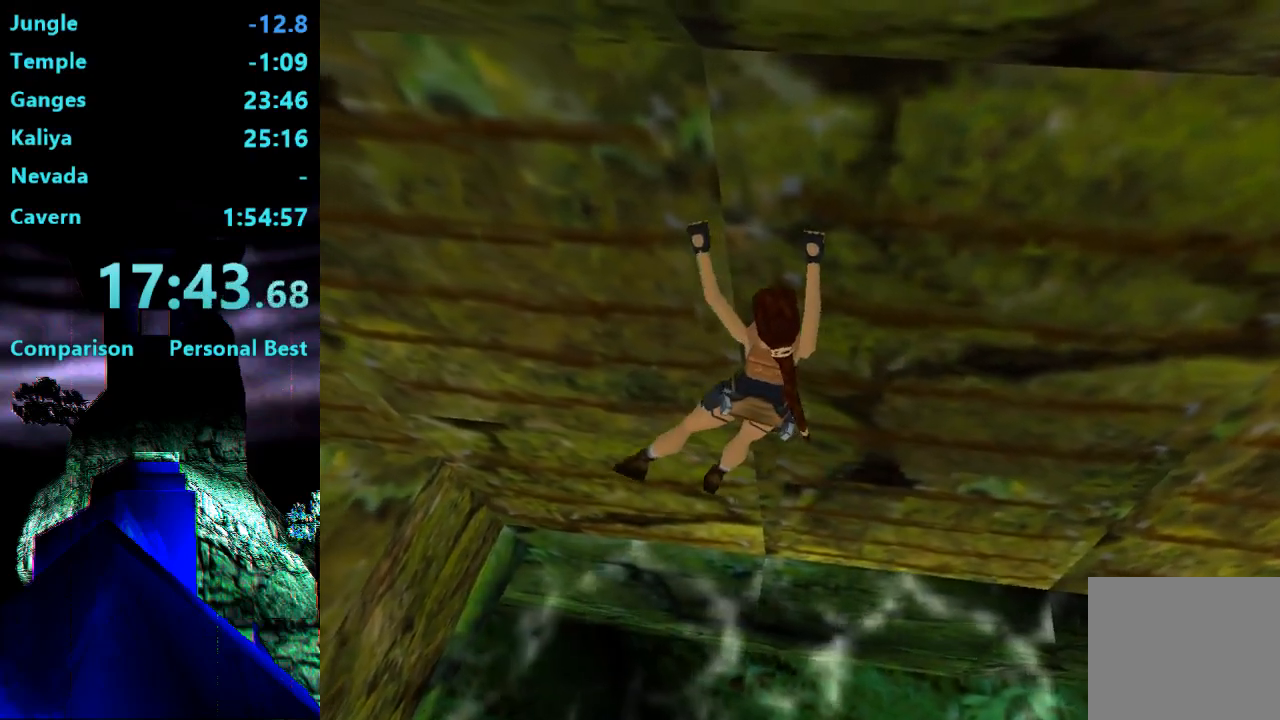
{"buttons": ["CROSS", "DPAD_LEFT"], "right_stick": "center", "events": []}
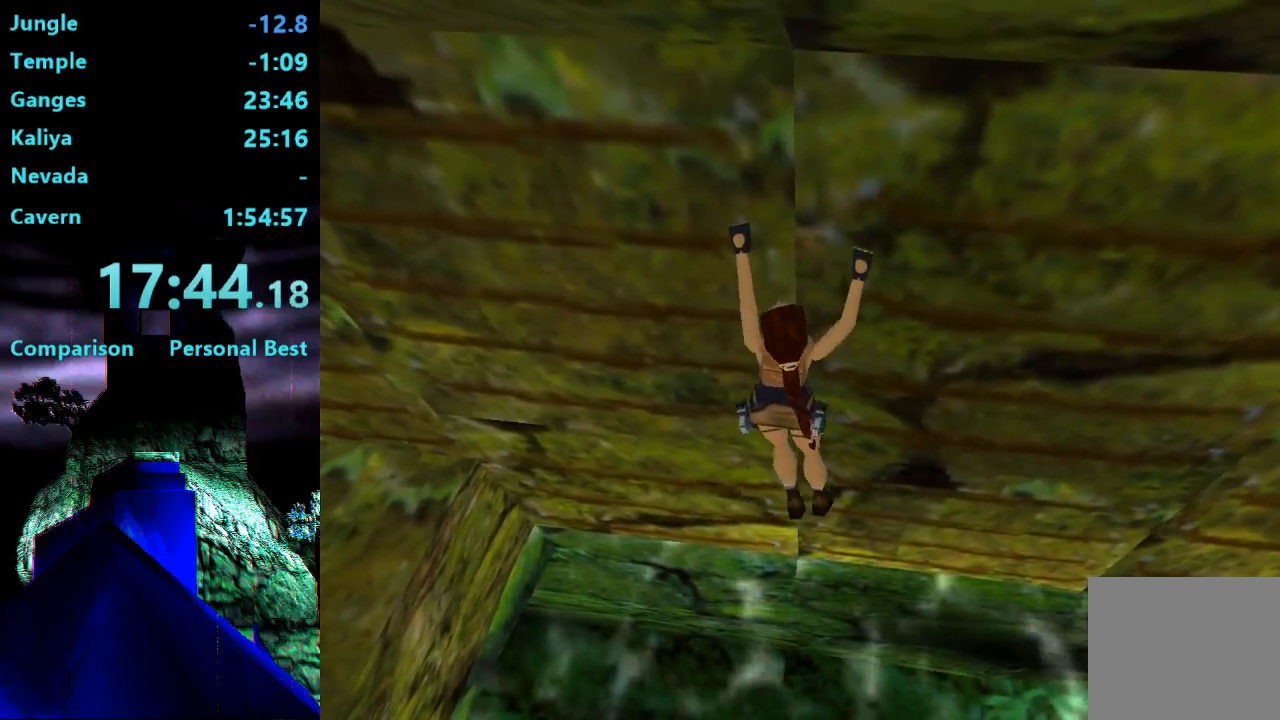
{"buttons": ["CROSS", "DPAD_LEFT"], "right_stick": "center", "events": []}
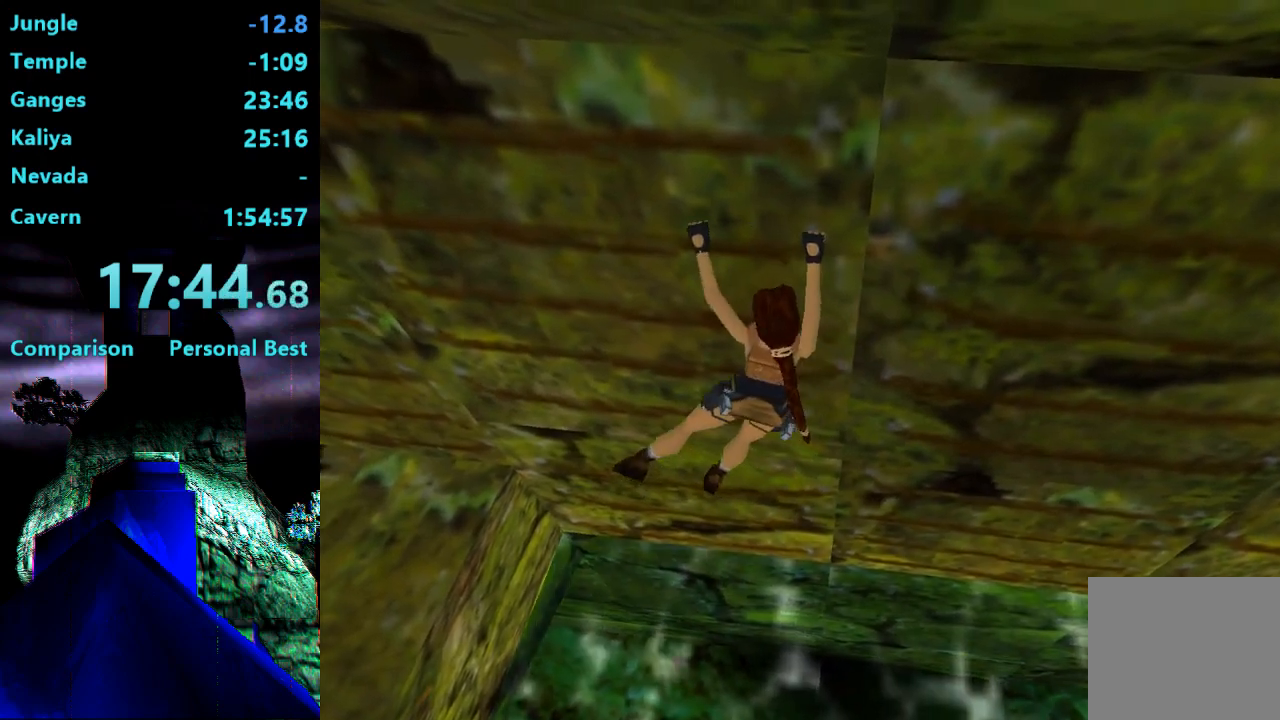
{"buttons": ["CROSS", "DPAD_LEFT"], "right_stick": "center", "events": []}
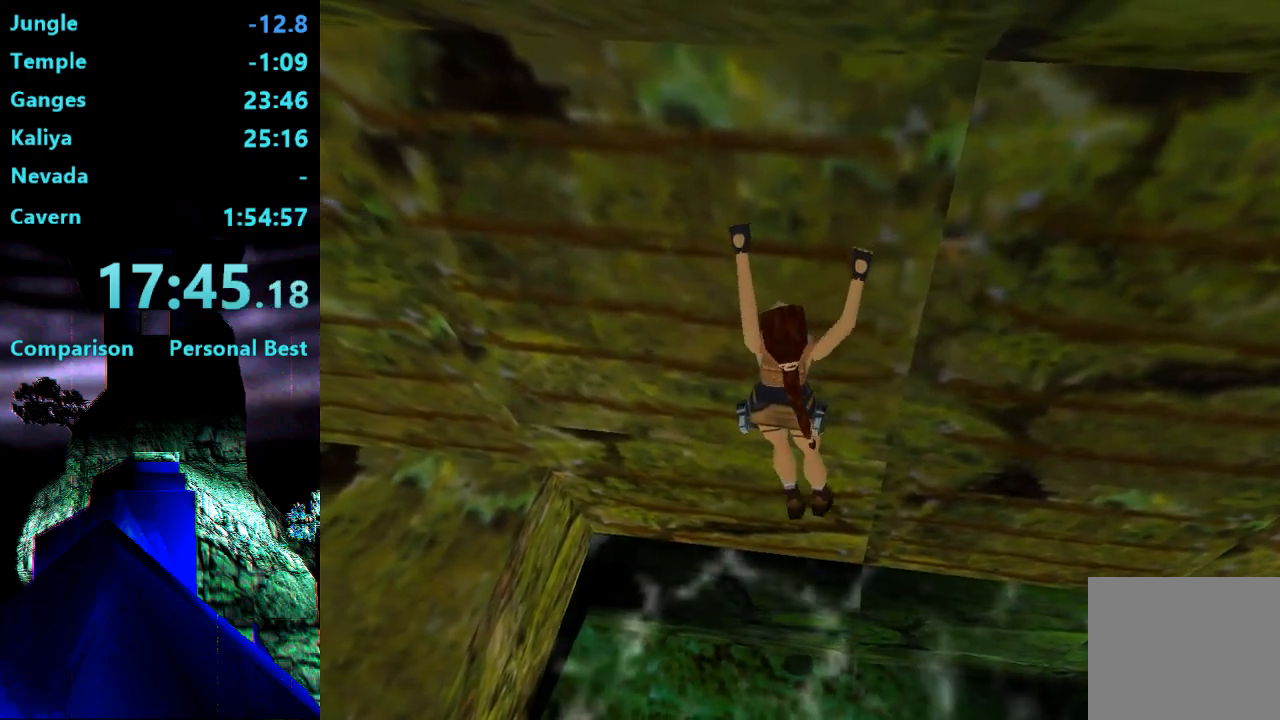
{"buttons": ["CROSS", "DPAD_LEFT"], "right_stick": "center", "events": []}
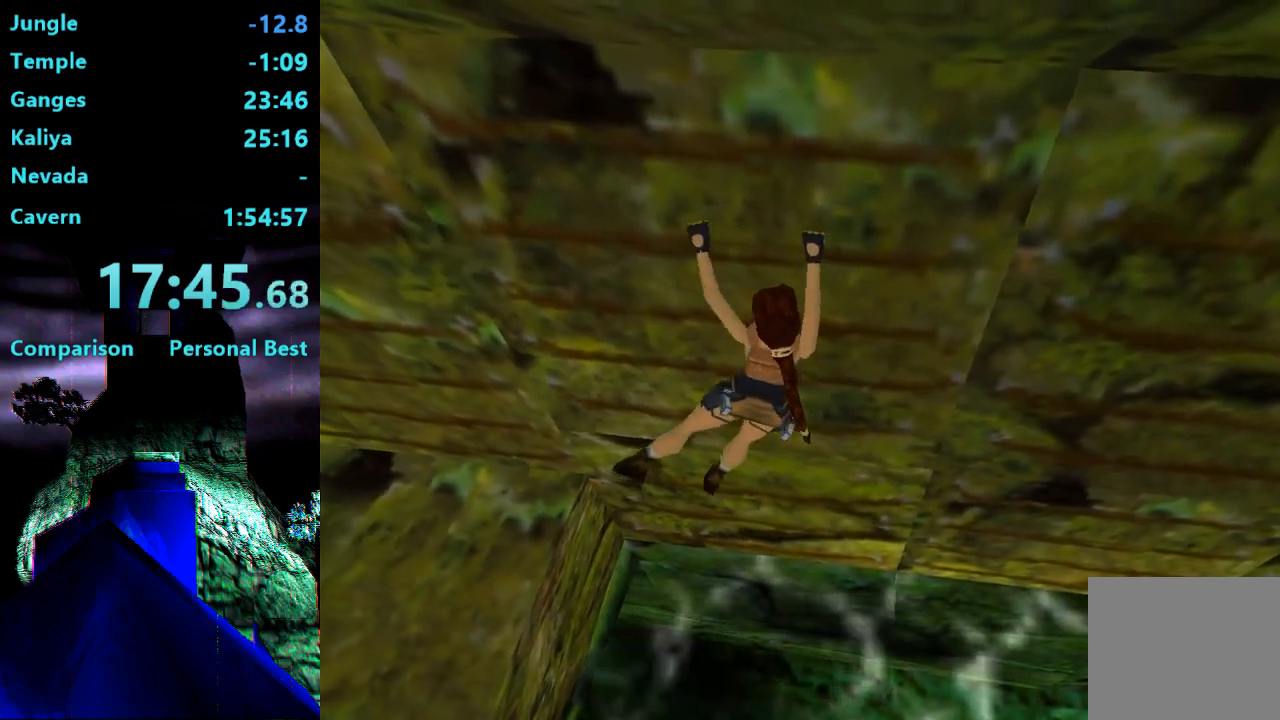
{"buttons": ["CROSS", "DPAD_LEFT"], "right_stick": "center", "events": []}
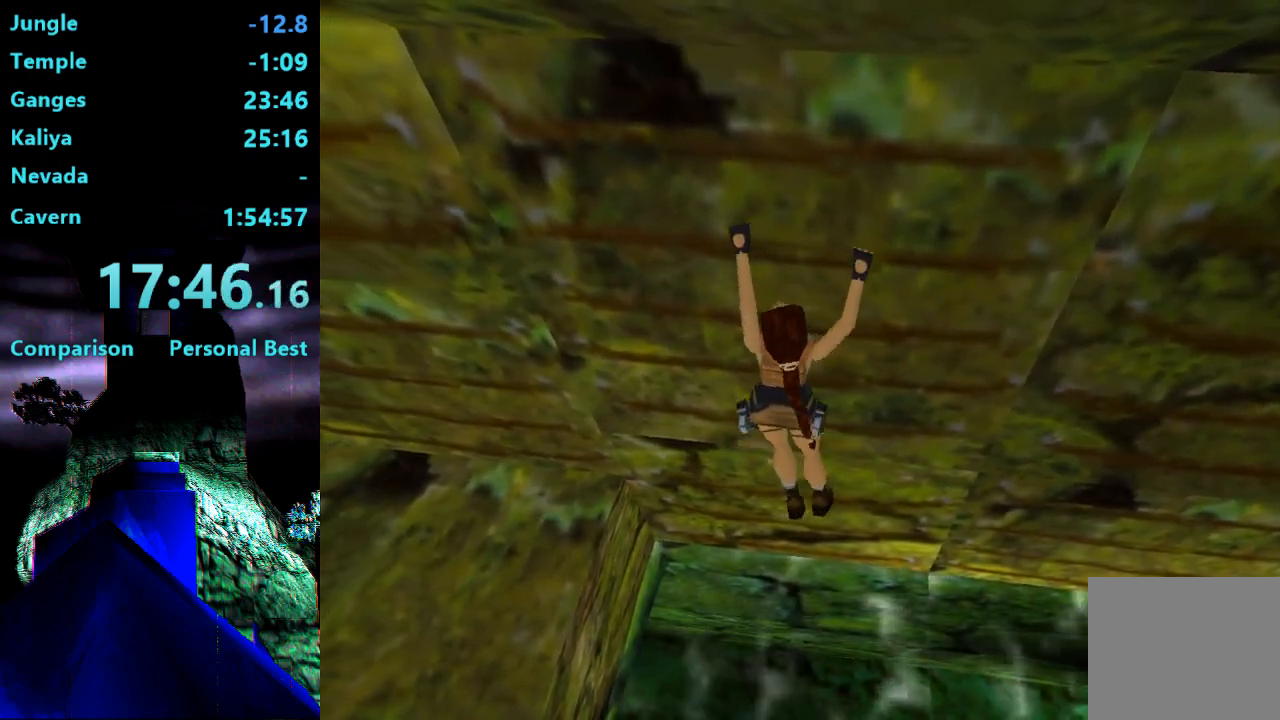
{"buttons": ["CROSS", "DPAD_LEFT"], "right_stick": "center", "events": []}
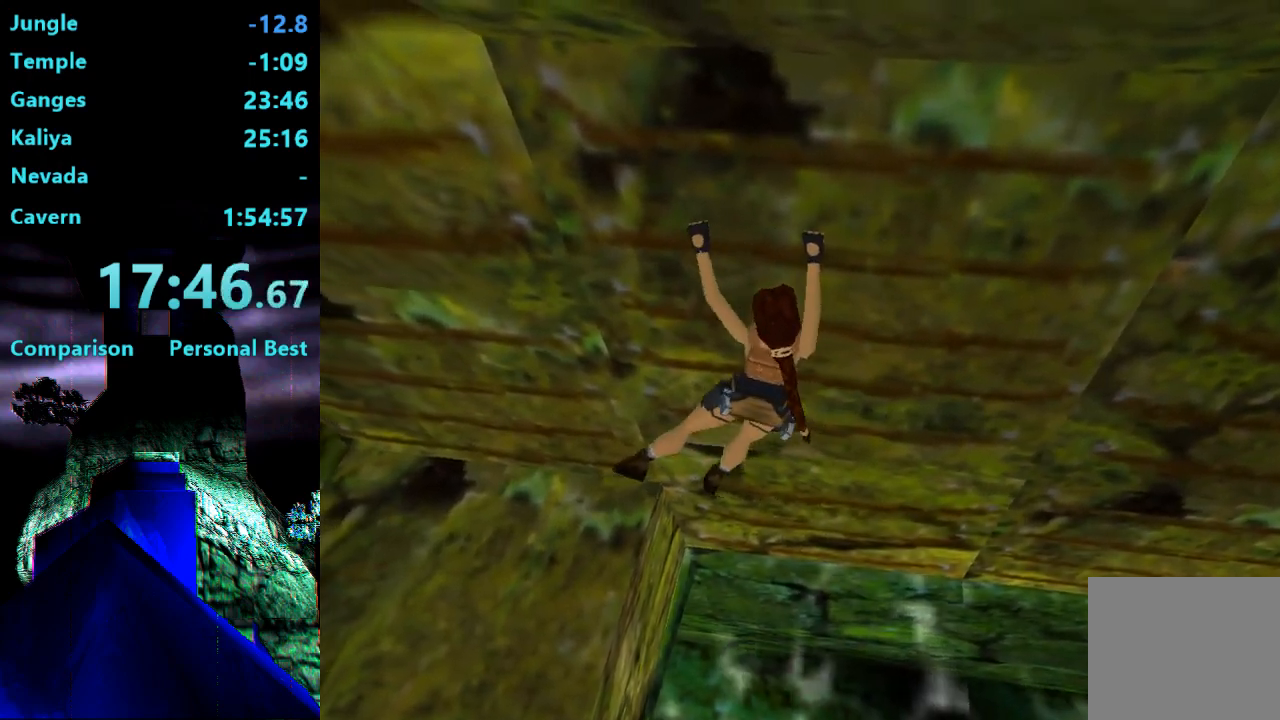
{"buttons": ["CROSS", "DPAD_LEFT"], "right_stick": "center", "events": []}
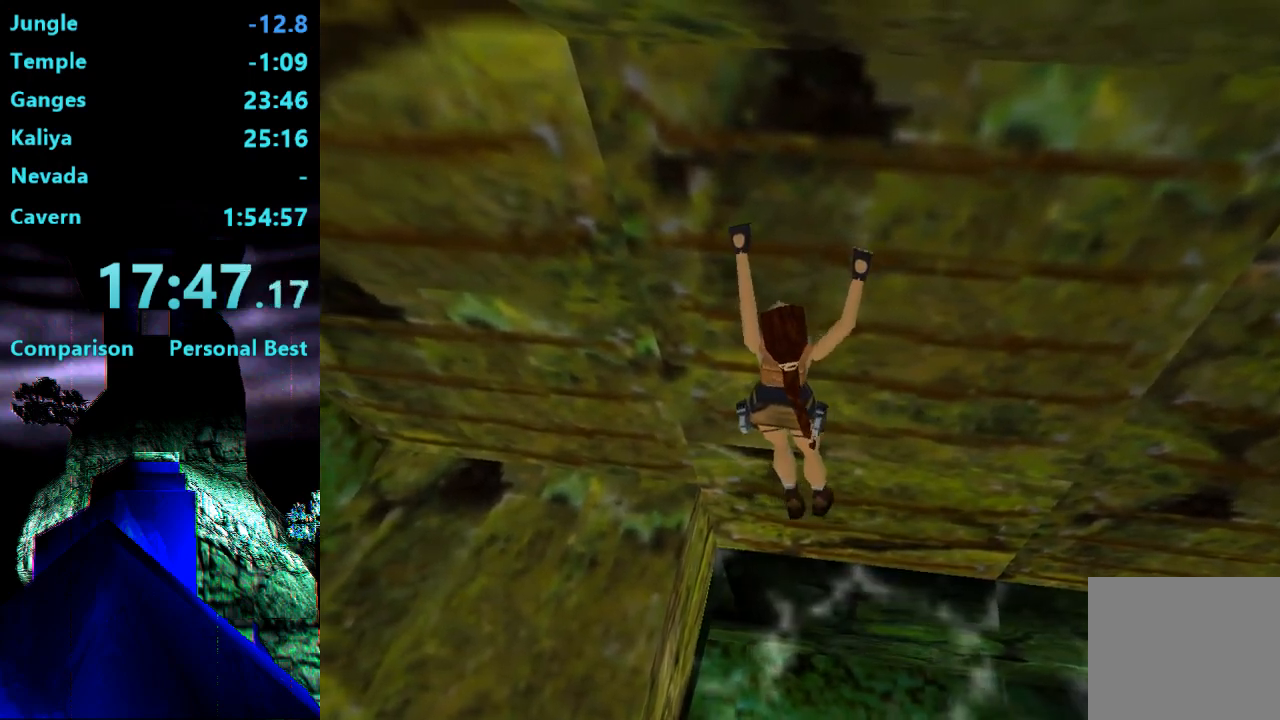
{"buttons": ["CROSS", "DPAD_LEFT"], "right_stick": "center", "events": []}
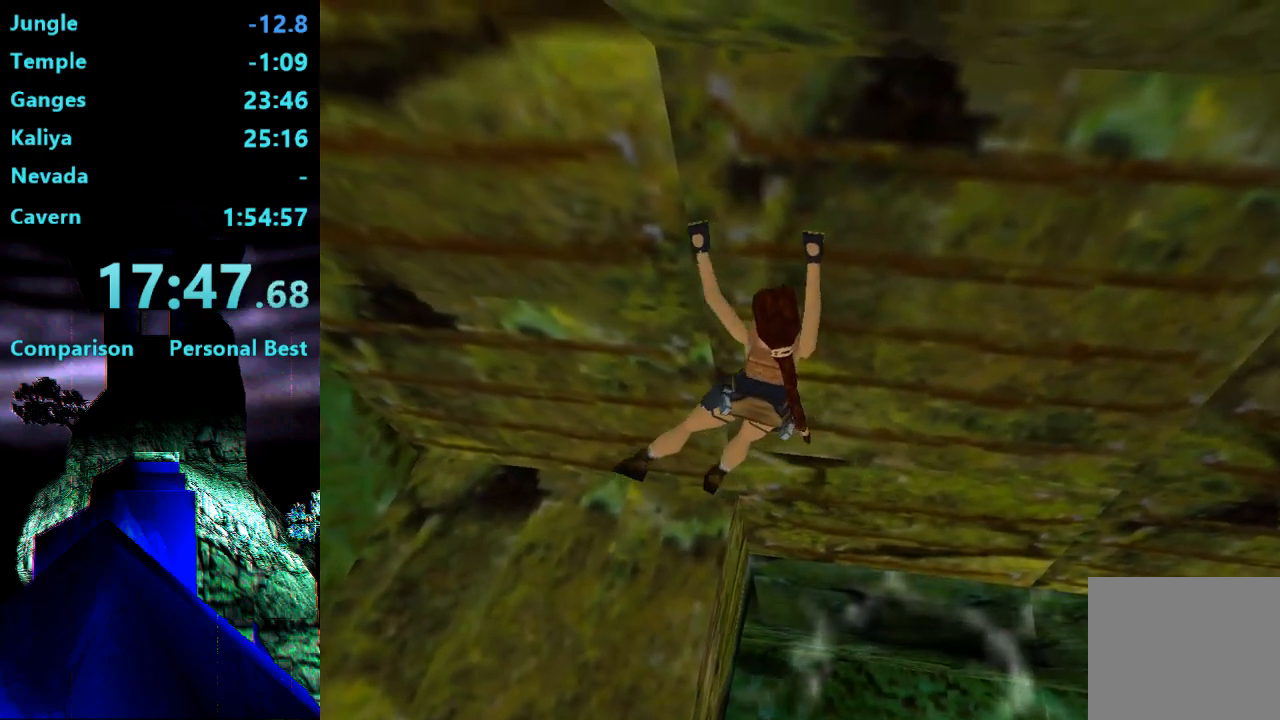
{"buttons": ["CROSS", "DPAD_LEFT"], "right_stick": "center", "events": []}
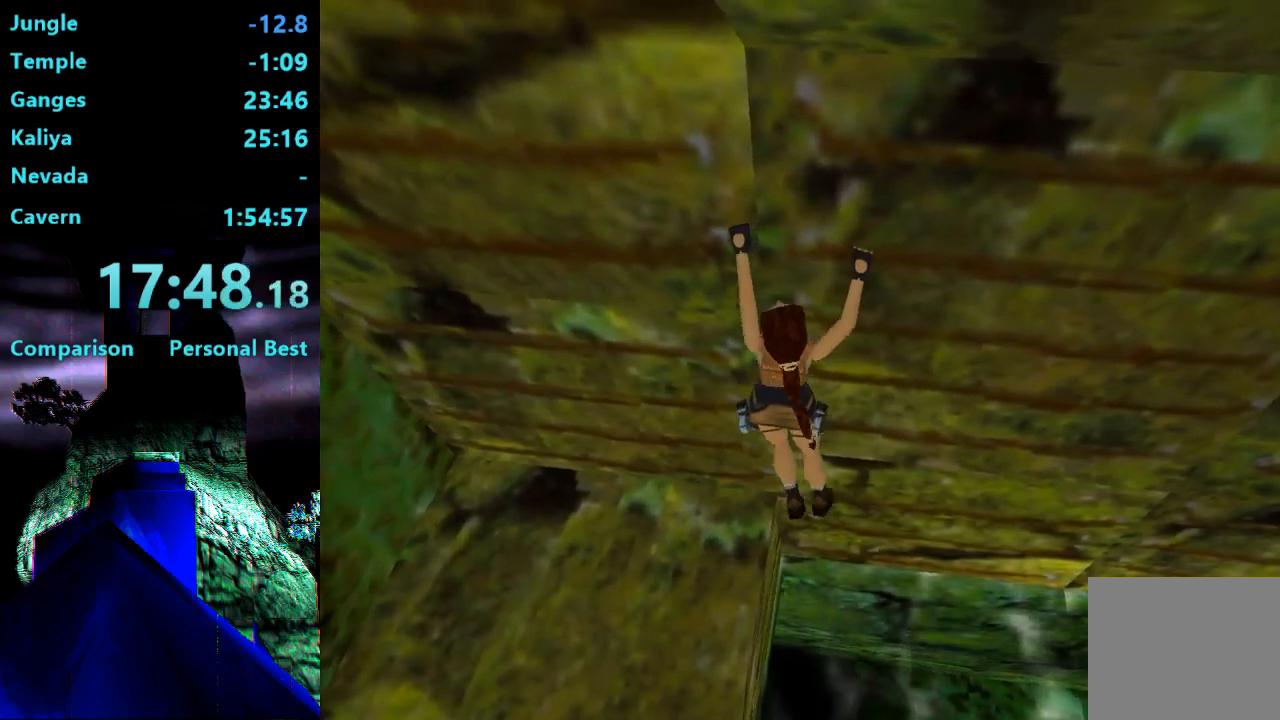
{"buttons": ["CIRCLE"], "right_stick": "center", "events": [[467, "DPAD_LEFT", "up"], [500, "CIRCLE", "down"], [500, "CROSS", "up"]]}
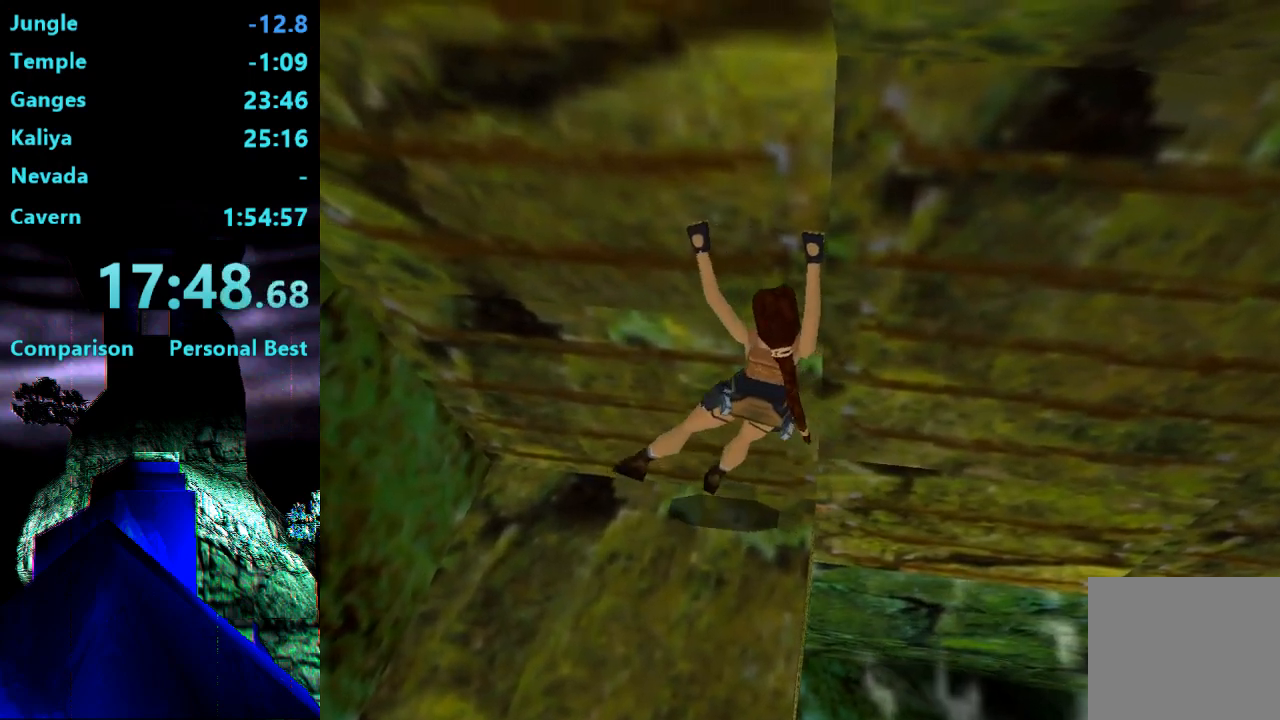
{"buttons": ["CIRCLE", "DPAD_UP"], "right_stick": "center", "events": [[133, "DPAD_UP", "down"]]}
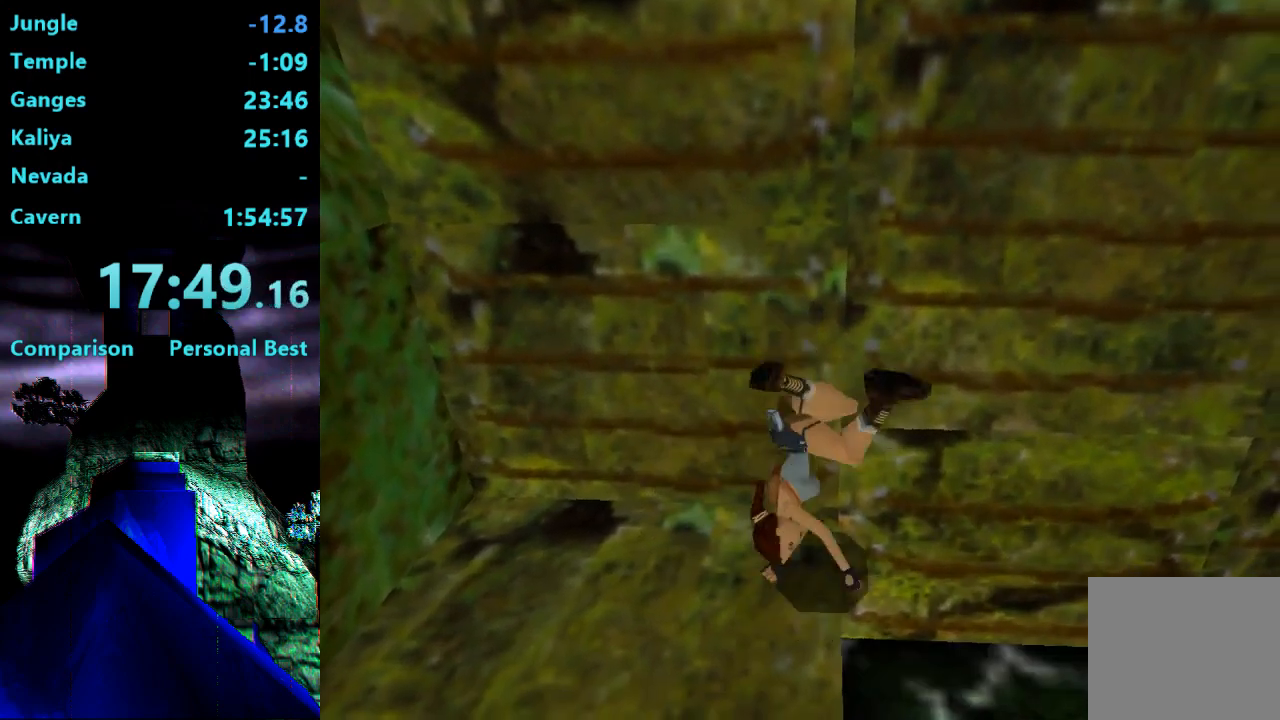
{"buttons": ["DPAD_UP"], "right_stick": "center", "events": [[67, "CIRCLE", "up"]]}
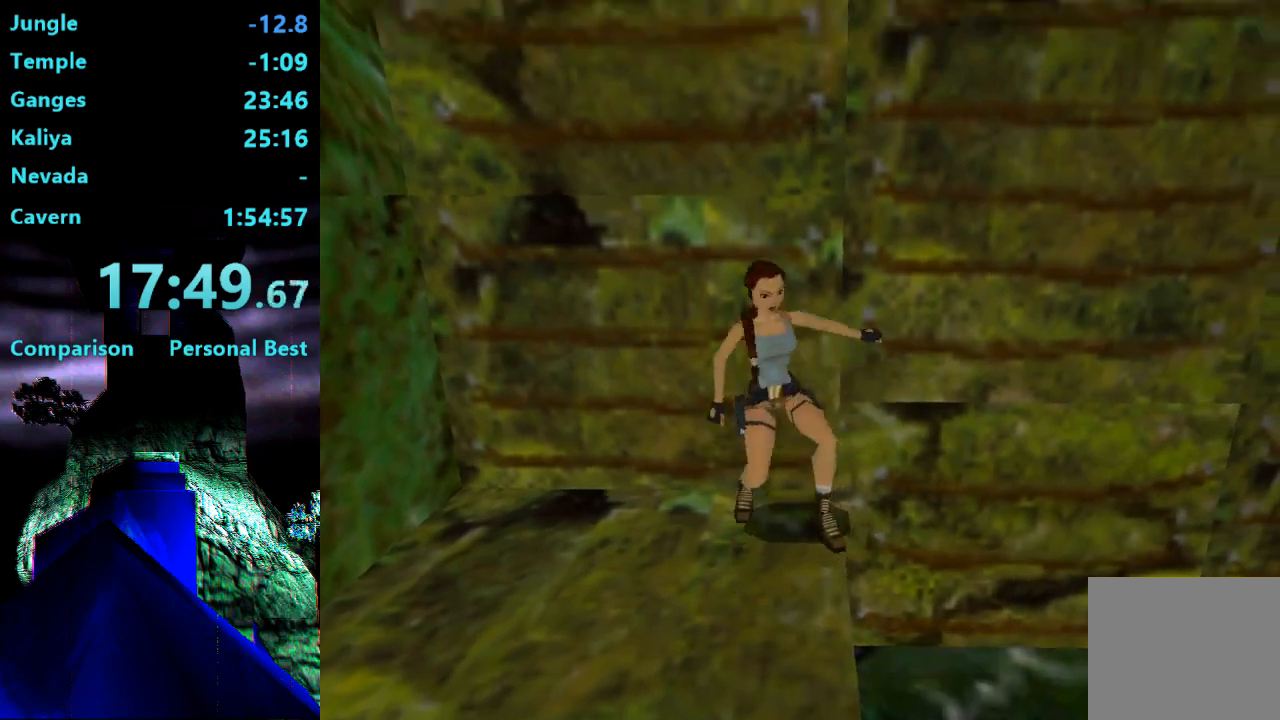
{"buttons": ["DPAD_UP", "DPAD_RIGHT"], "right_stick": "center", "events": [[100, "DPAD_RIGHT", "down"]]}
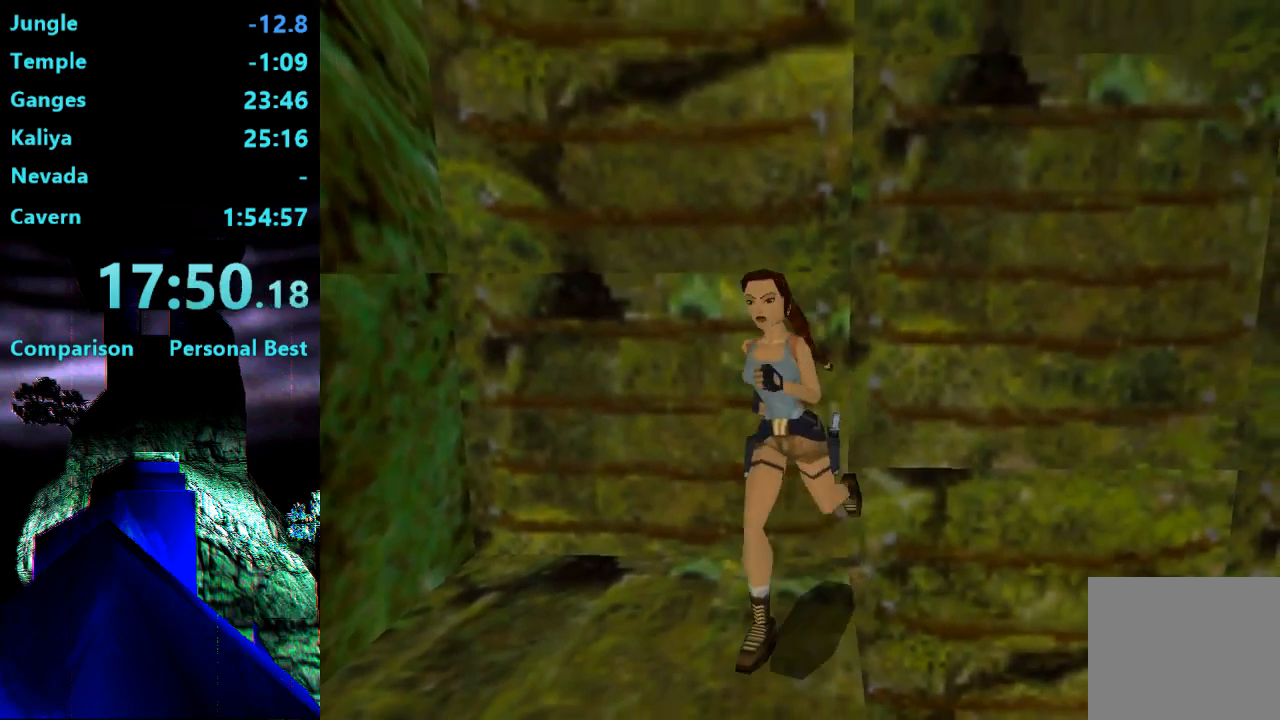
{"buttons": ["SQUARE", "DPAD_UP"], "right_stick": "center", "events": [[33, "DPAD_RIGHT", "up"], [67, "SQUARE", "down"]]}
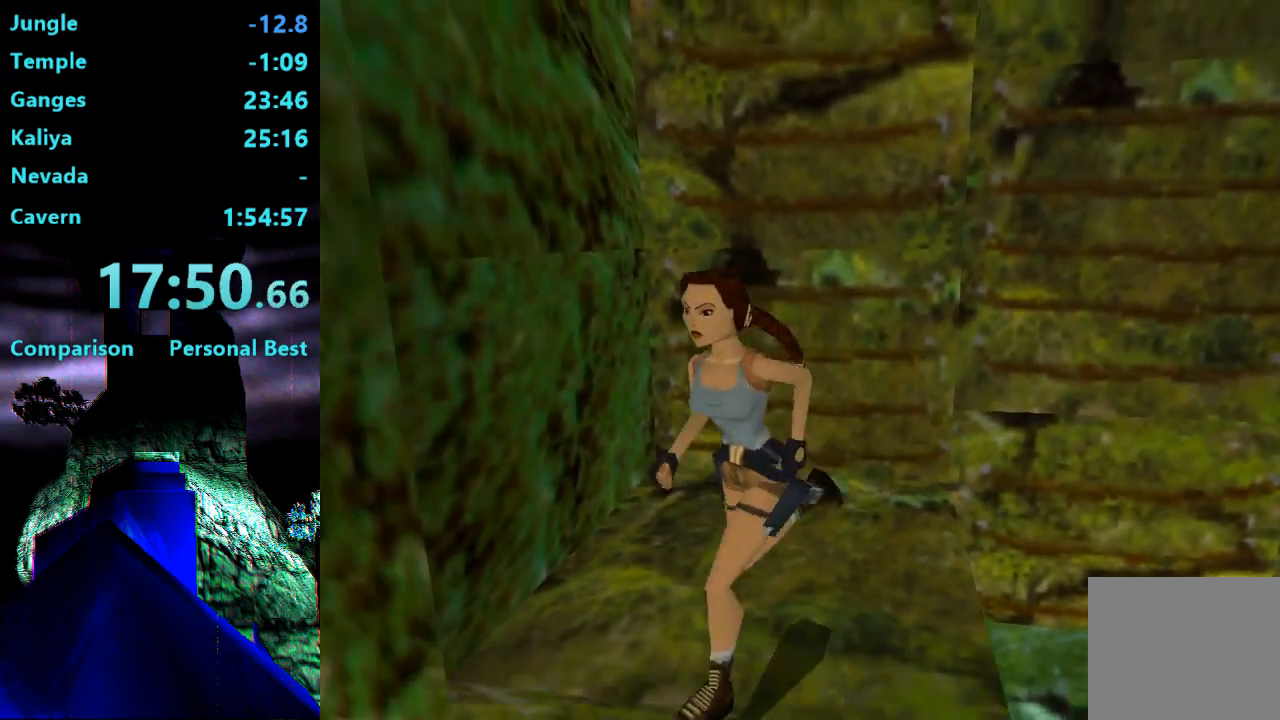
{"buttons": ["DPAD_UP"], "right_stick": "center", "events": [[100, "DPAD_RIGHT", "down"], [200, "SQUARE", "up"], [400, "DPAD_RIGHT", "up"]]}
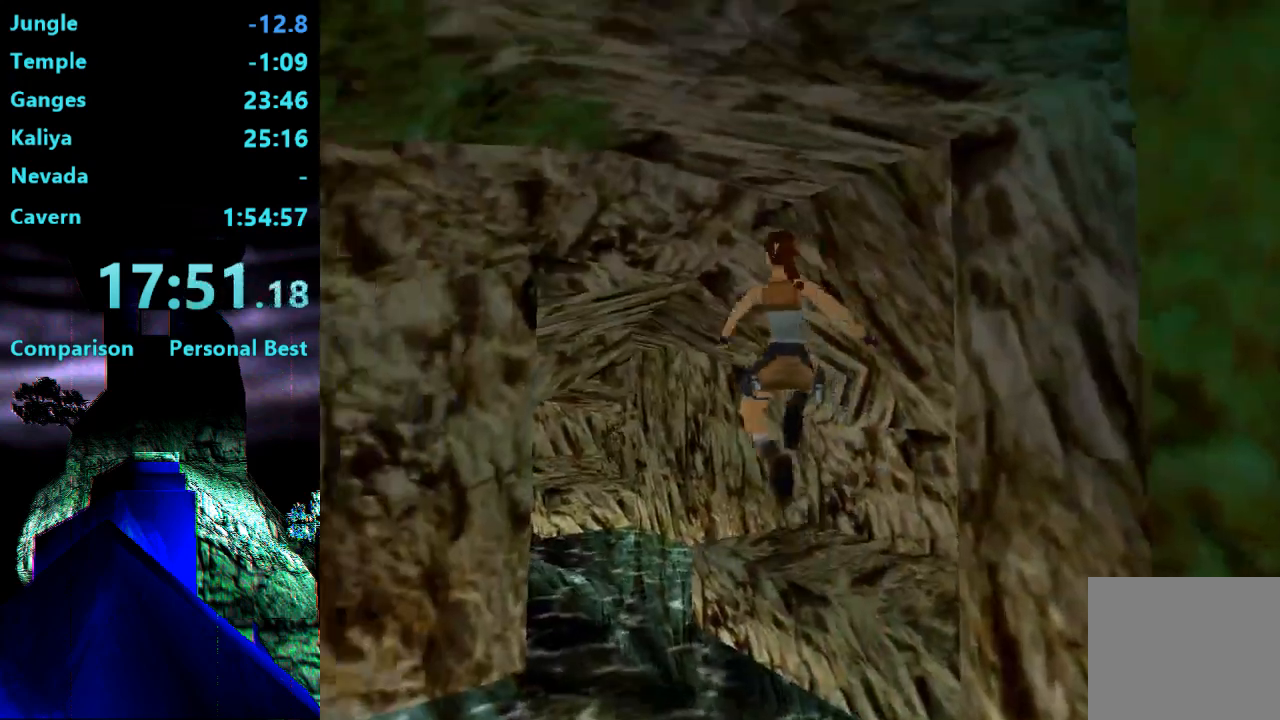
{"buttons": ["DPAD_UP", "DPAD_RIGHT"], "right_stick": "center", "events": [[233, "DPAD_RIGHT", "down"]]}
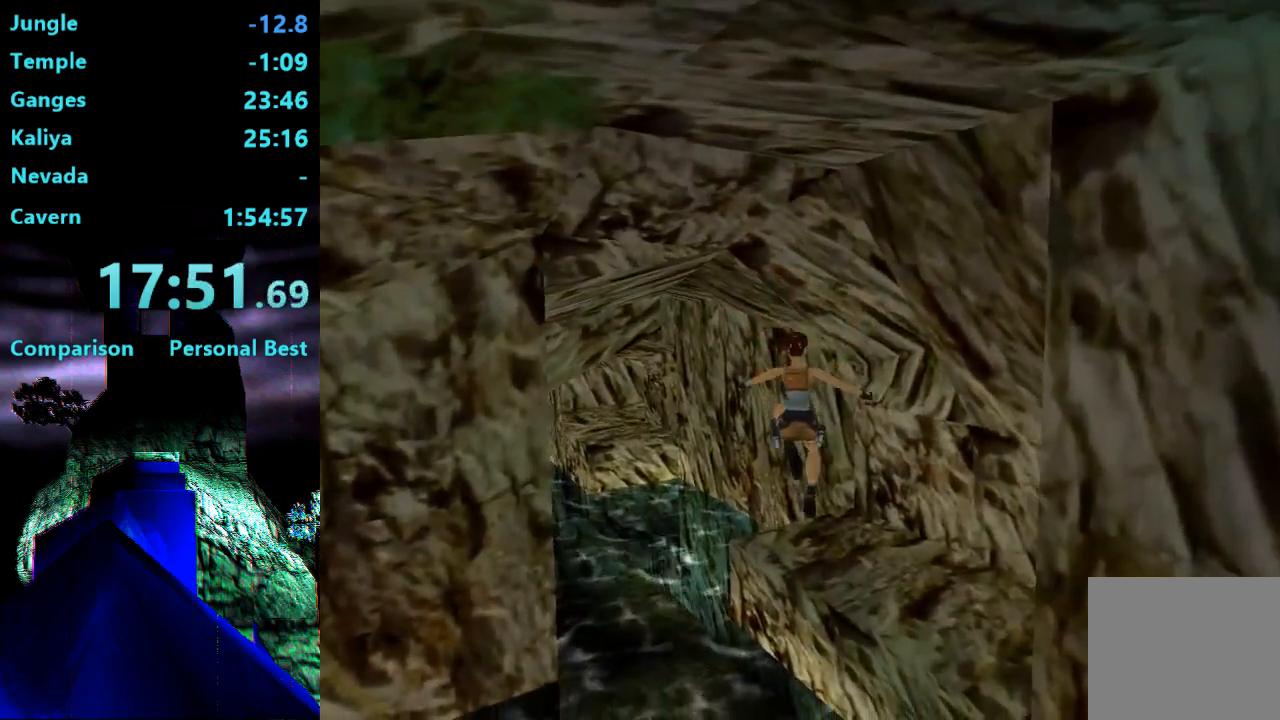
{"buttons": ["DPAD_UP", "DPAD_LEFT"], "right_stick": "center", "events": [[33, "DPAD_RIGHT", "up"], [167, "DPAD_LEFT", "down"]]}
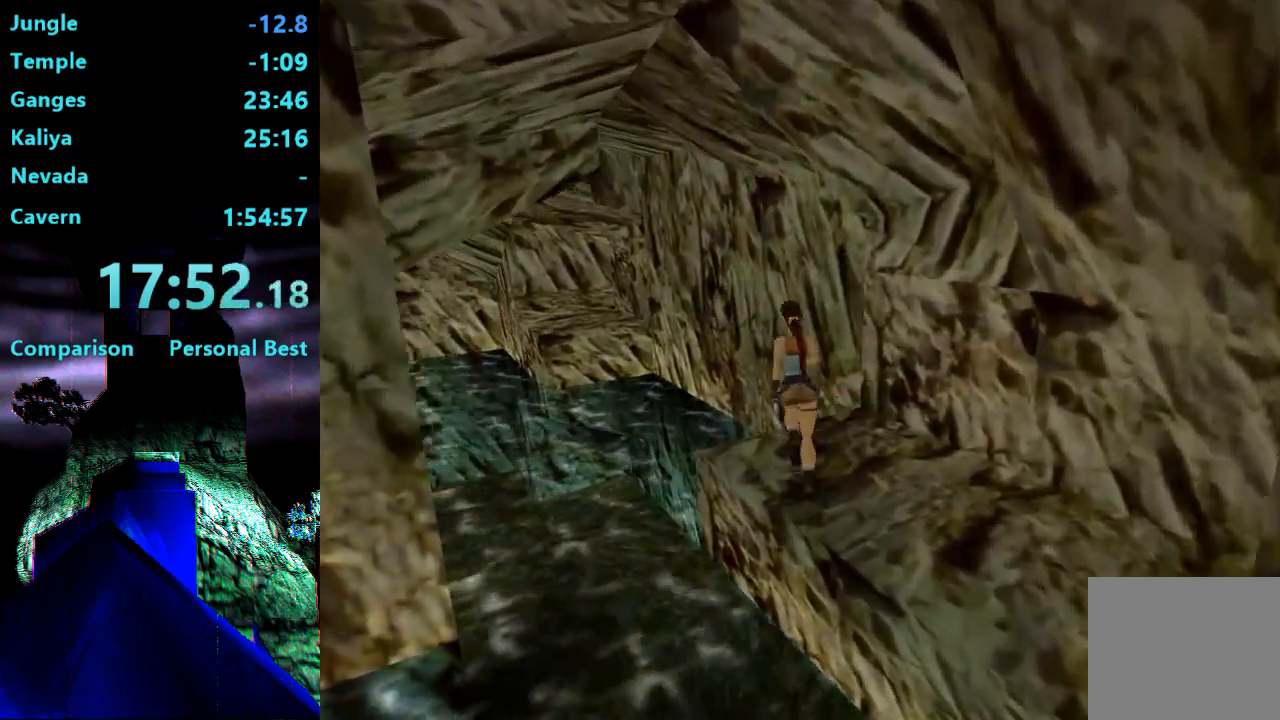
{"buttons": ["SQUARE", "DPAD_UP"], "right_stick": "center", "events": [[300, "DPAD_LEFT", "up"], [367, "SQUARE", "down"]]}
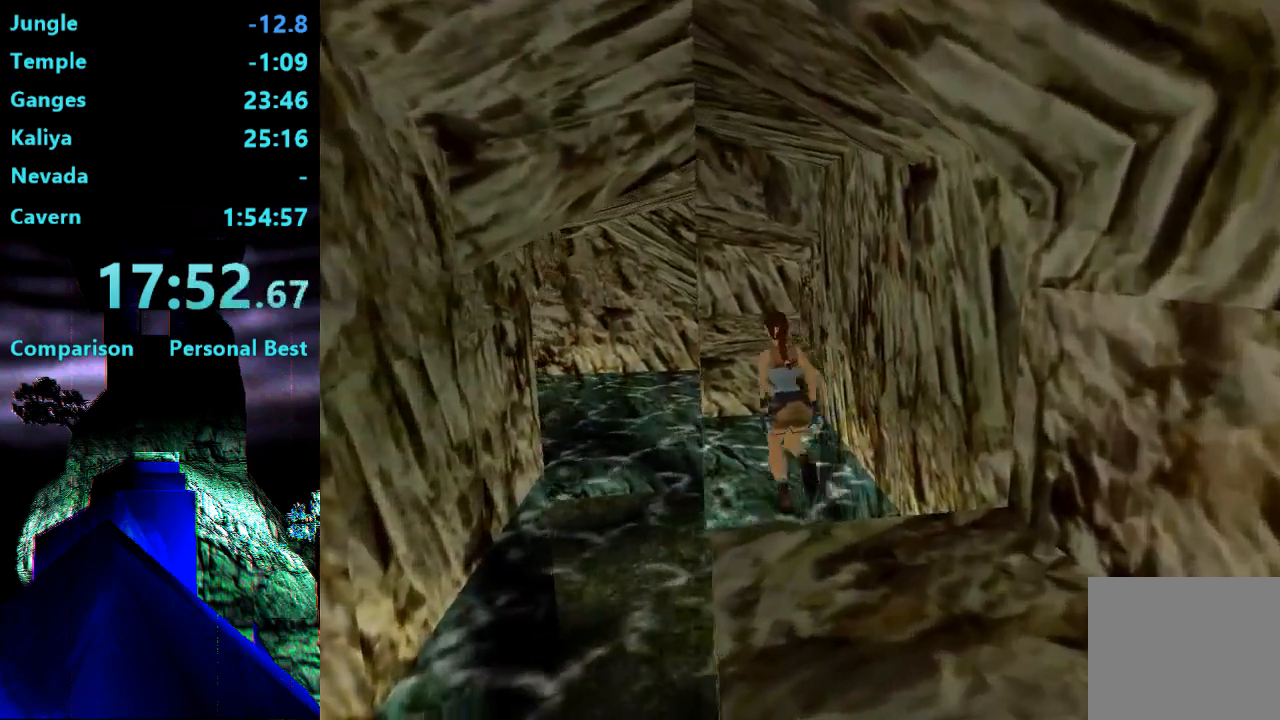
{"buttons": ["DPAD_UP"], "right_stick": "center", "events": [[133, "DPAD_RIGHT", "down"], [400, "SQUARE", "up"], [433, "DPAD_RIGHT", "up"]]}
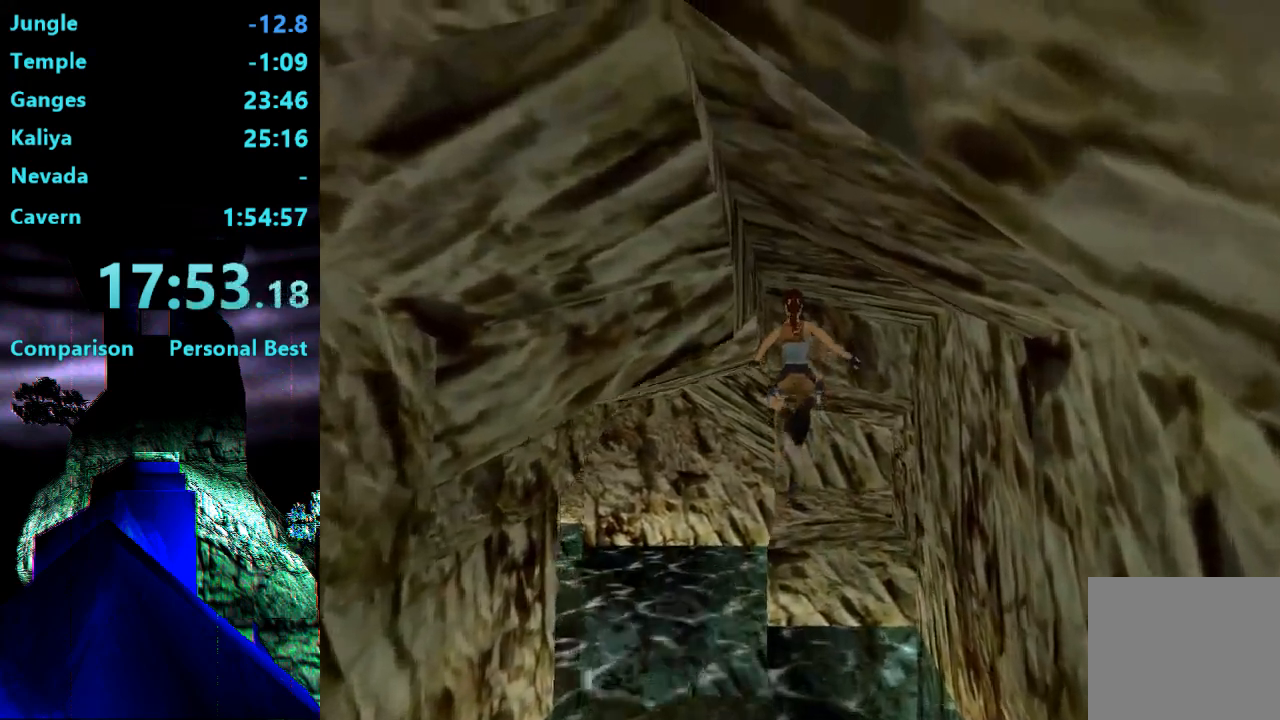
{"buttons": ["DPAD_UP"], "right_stick": "center", "events": [[333, "DPAD_LEFT", "down"], [500, "DPAD_LEFT", "up"]]}
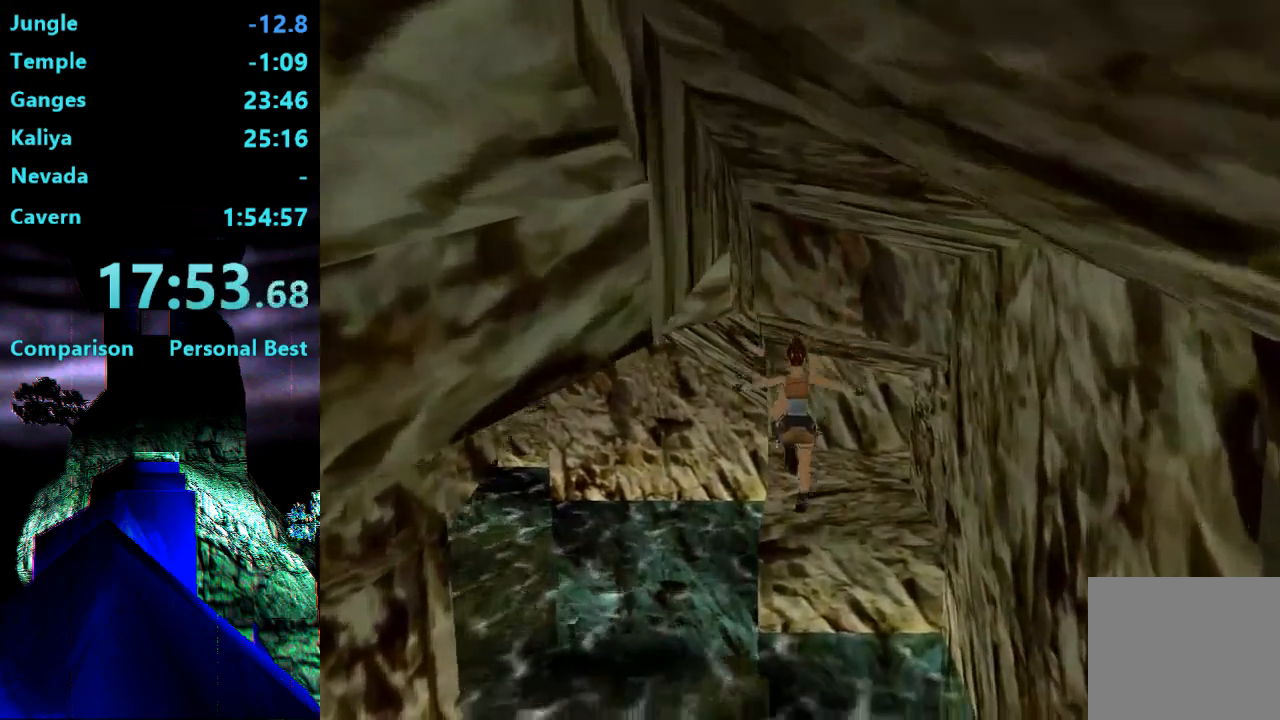
{"buttons": ["CROSS", "DPAD_UP"], "right_stick": "center", "events": [[67, "CROSS", "down"]]}
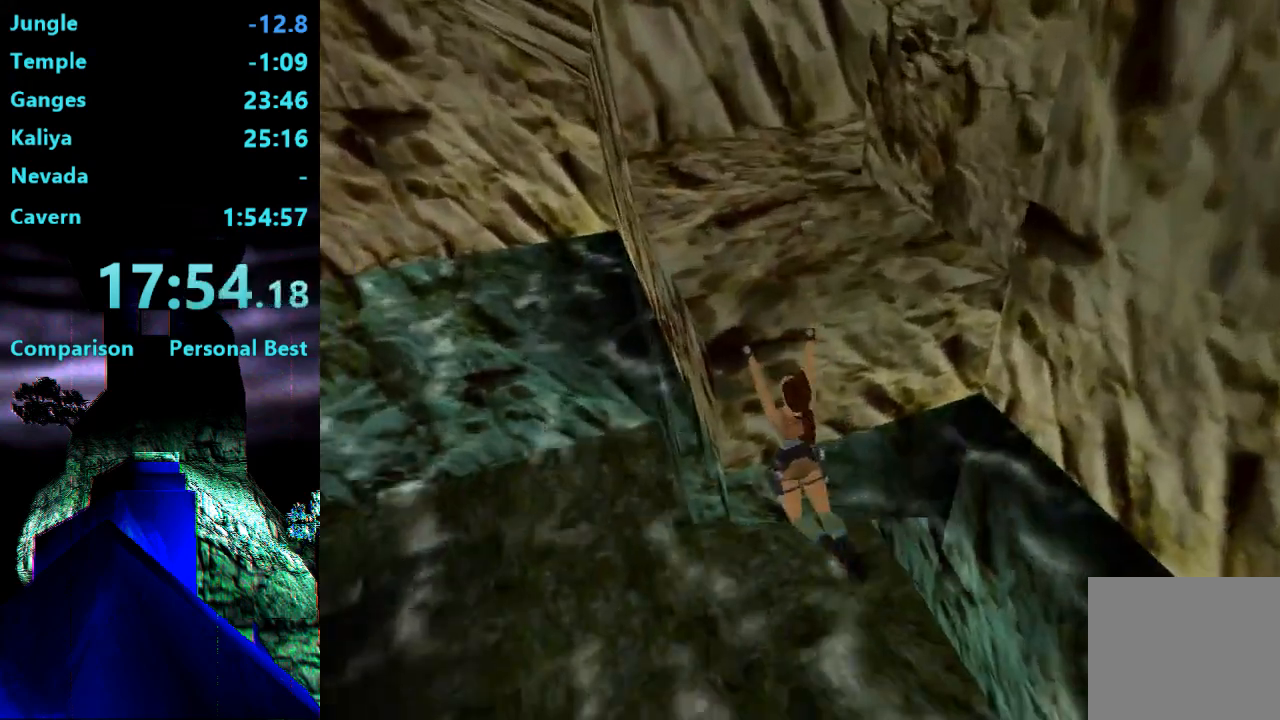
{"buttons": ["DPAD_UP"], "right_stick": "center", "events": [[500, "CROSS", "up"]]}
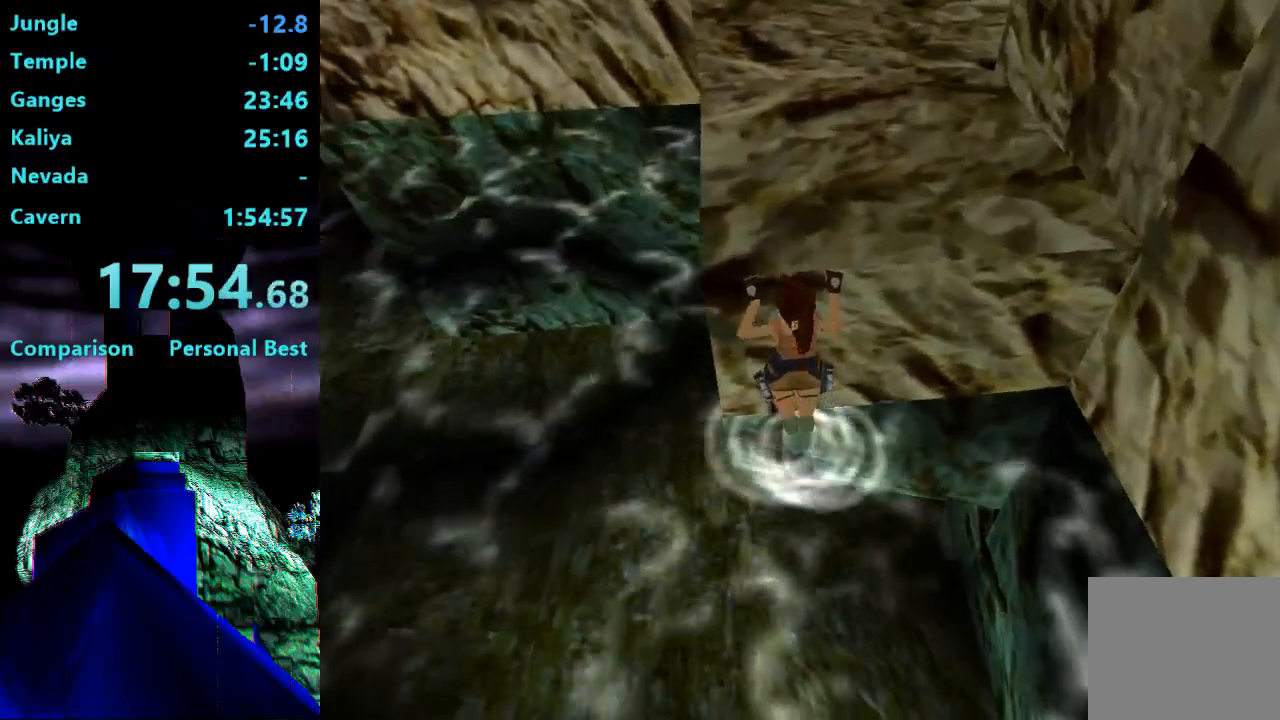
{"buttons": ["TRIANGLE", "DPAD_LEFT"], "right_stick": "center", "events": [[67, "DPAD_UP", "up"], [167, "TRIANGLE", "down"], [200, "DPAD_LEFT", "down"], [300, "CROSS", "down"], [400, "CROSS", "up"]]}
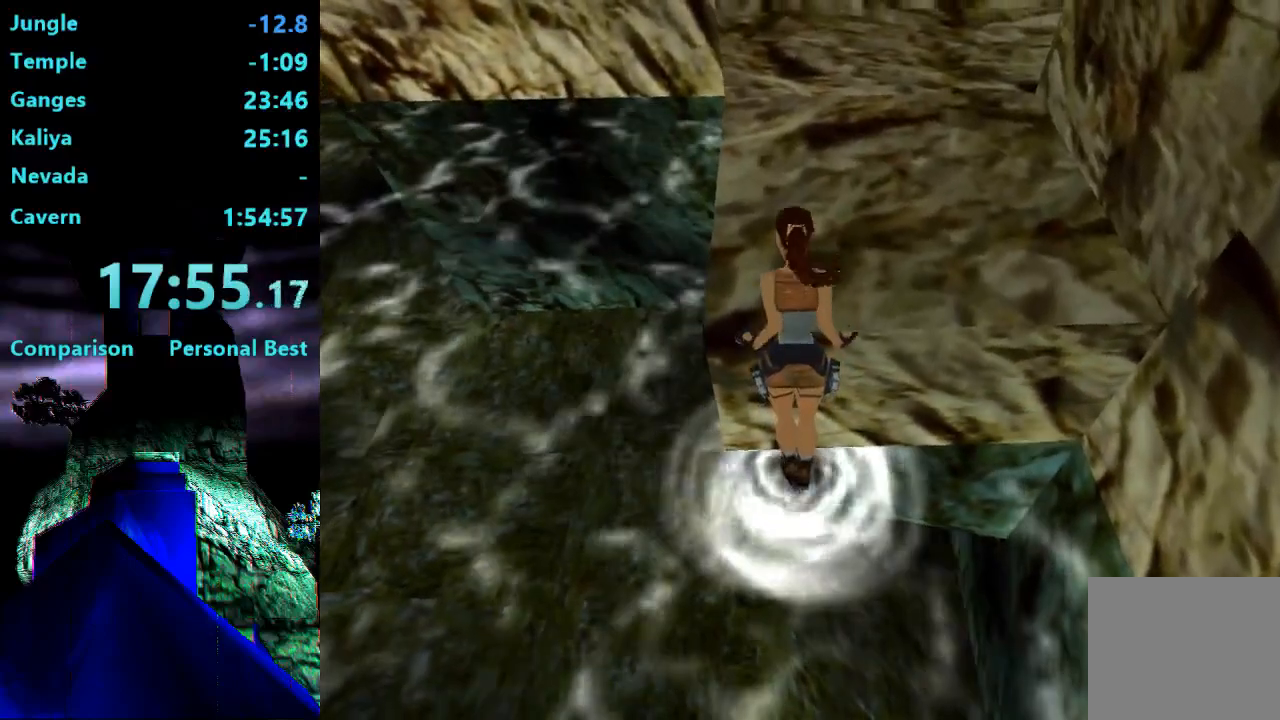
{"buttons": ["TRIANGLE", "DPAD_LEFT"], "right_stick": "center", "events": []}
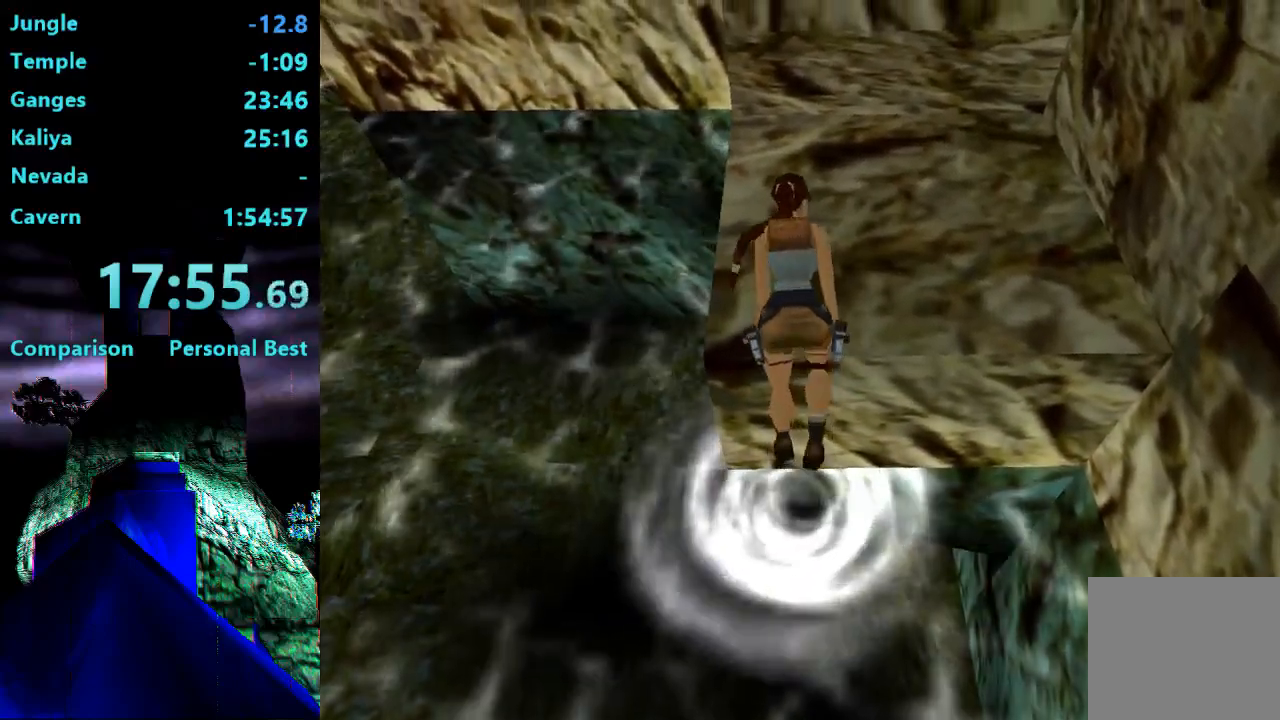
{"buttons": ["TRIANGLE", "DPAD_LEFT"], "right_stick": "center", "events": []}
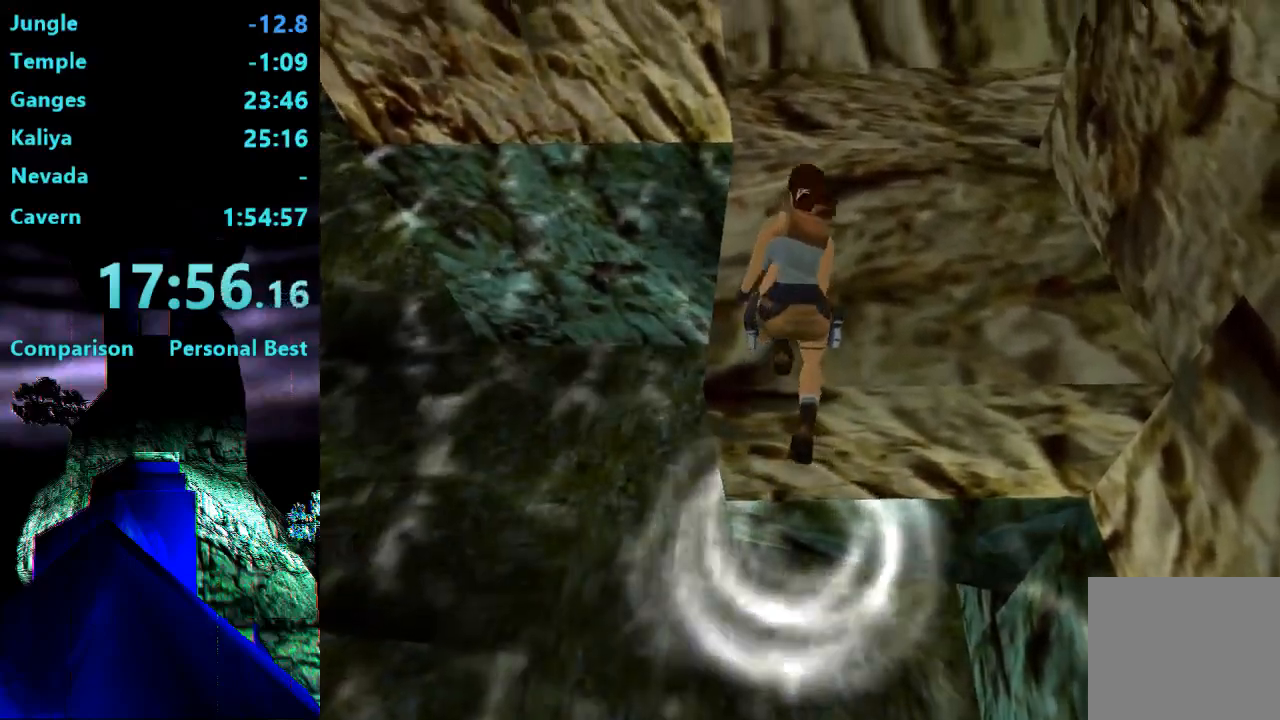
{"buttons": ["DPAD_LEFT"], "right_stick": "center", "events": [[400, "TRIANGLE", "up"]]}